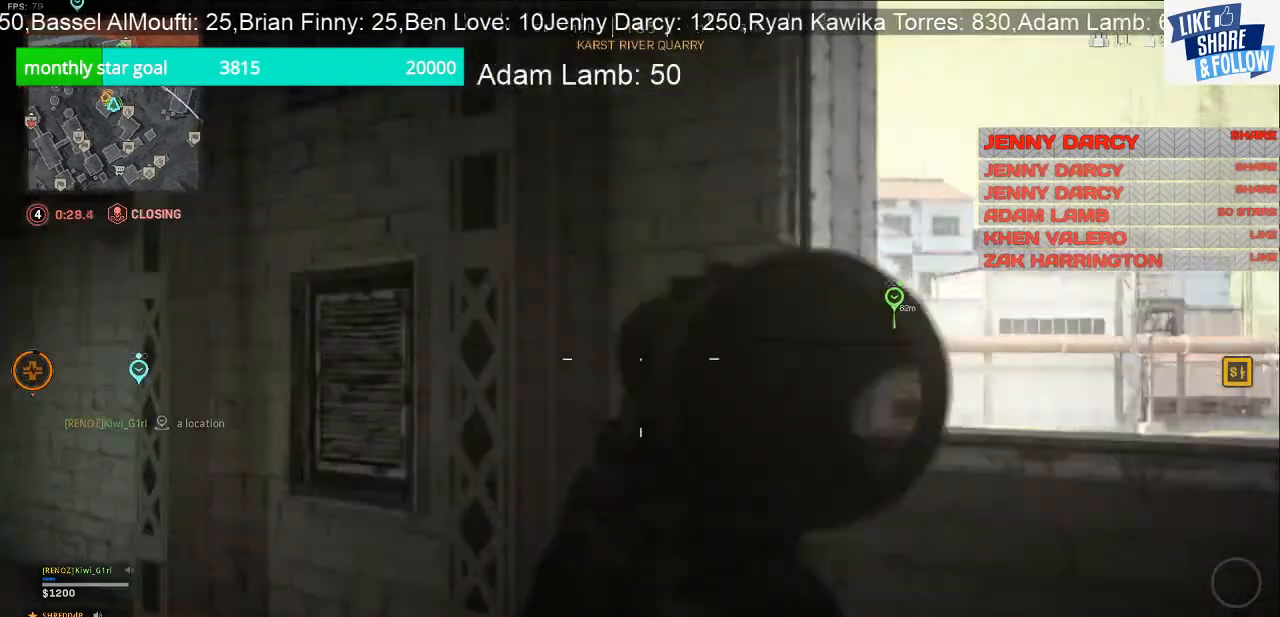
Gameplay with a controller (PlayStation layout); each line is a JSON object with the inputs held at the frame after it. "events" lists button and stick changes between this image and that frame as [ms after this image, input, new state], when the widget could be followed in between. Not read: R1.
{"buttons": [], "left_stick": "up-left", "right_stick": "center", "events": [[133, "right_stick", "center"], [300, "right_stick", "left"], [467, "right_stick", "center"]]}
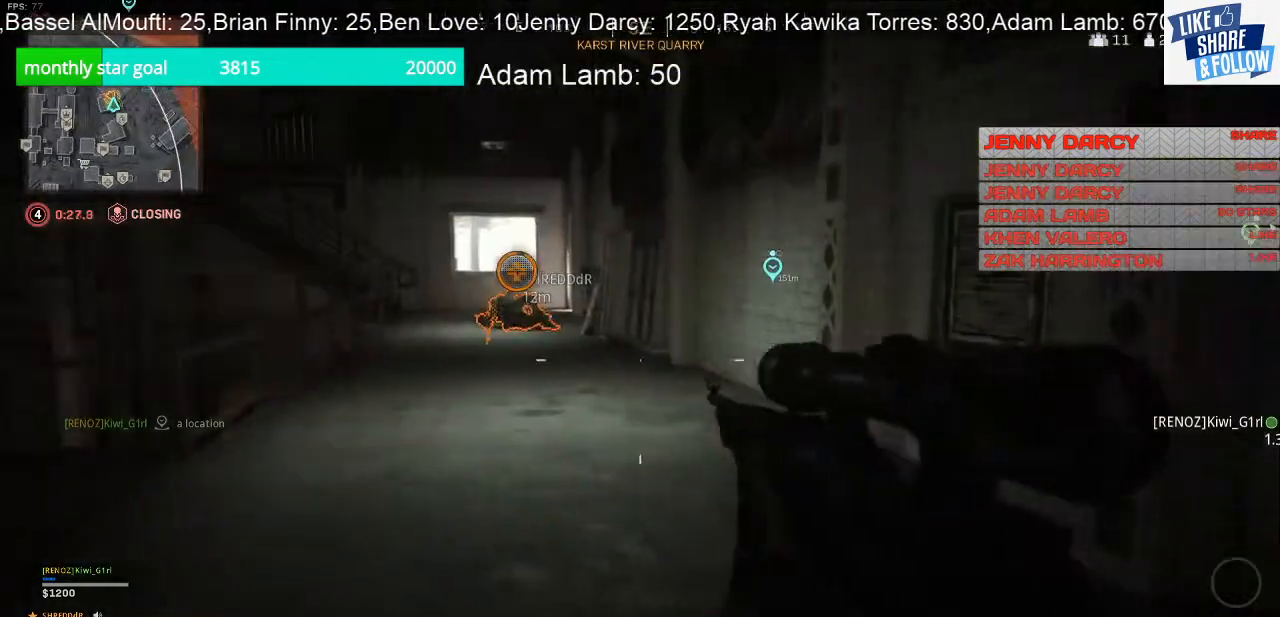
{"buttons": ["L3"], "left_stick": "up", "right_stick": "center", "events": [[200, "left_stick", "up"], [400, "L3", "down"]]}
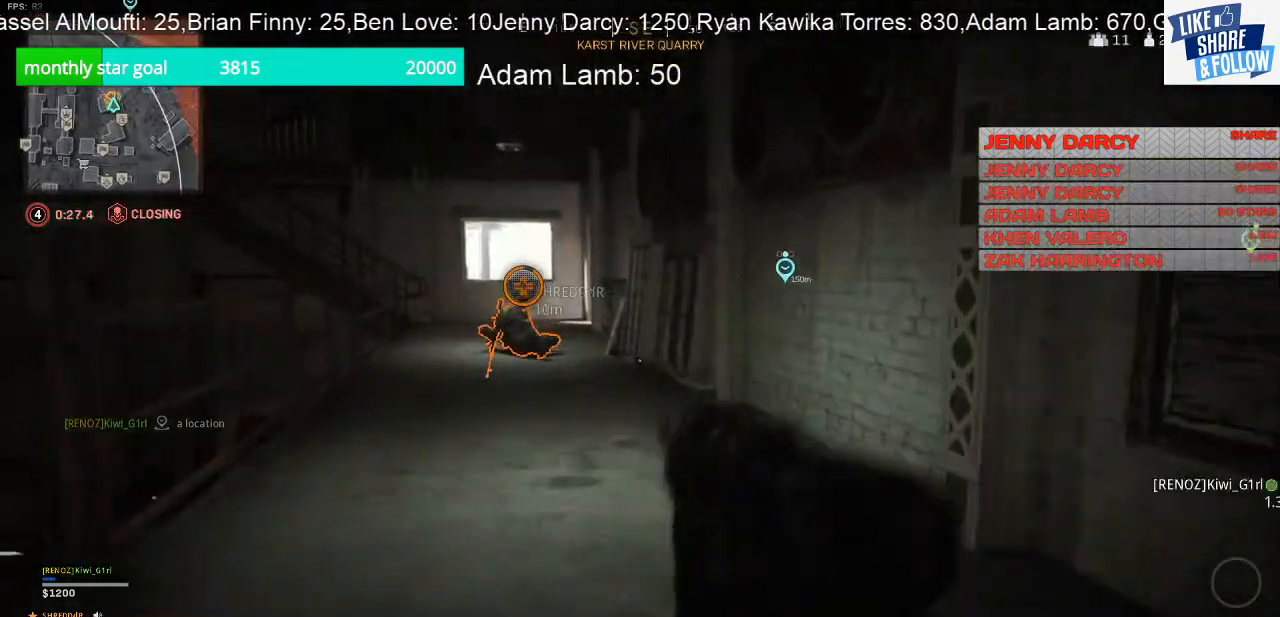
{"buttons": ["R3"], "left_stick": "up", "right_stick": "center", "events": [[333, "right_stick", "left"], [433, "L3", "up"], [500, "R3", "down"], [500, "right_stick", "center"]]}
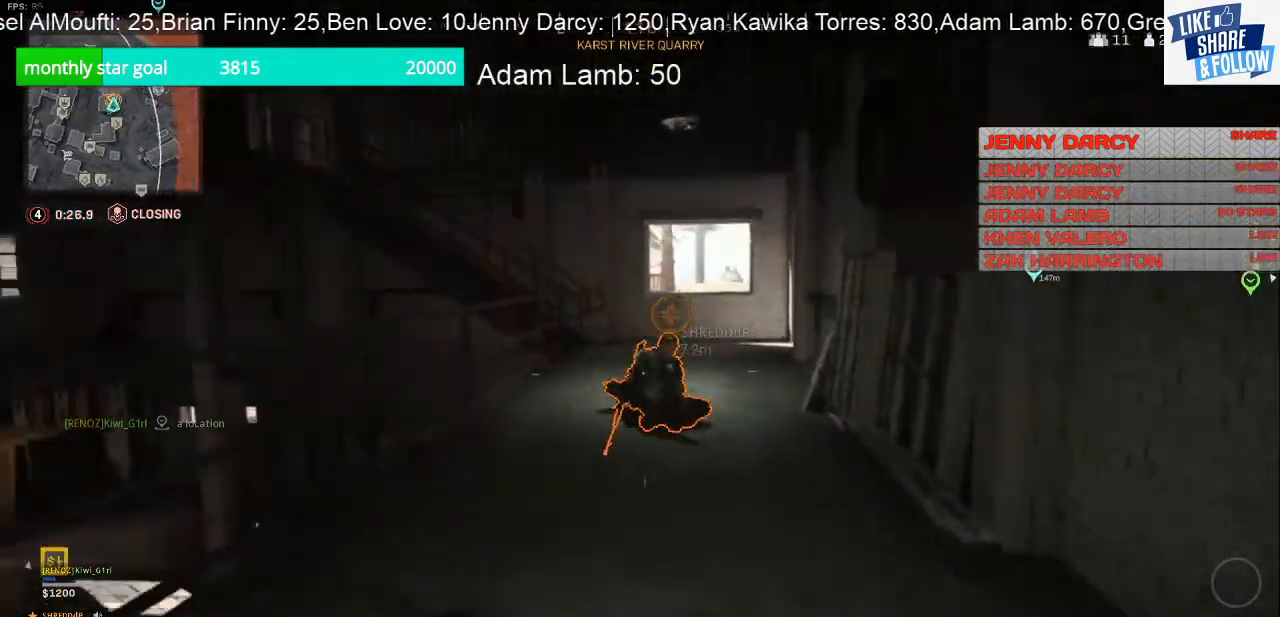
{"buttons": ["SQUARE"], "left_stick": "down", "right_stick": "center", "events": [[100, "R3", "up"], [133, "left_stick", "right"], [300, "left_stick", "down"], [433, "SQUARE", "down"]]}
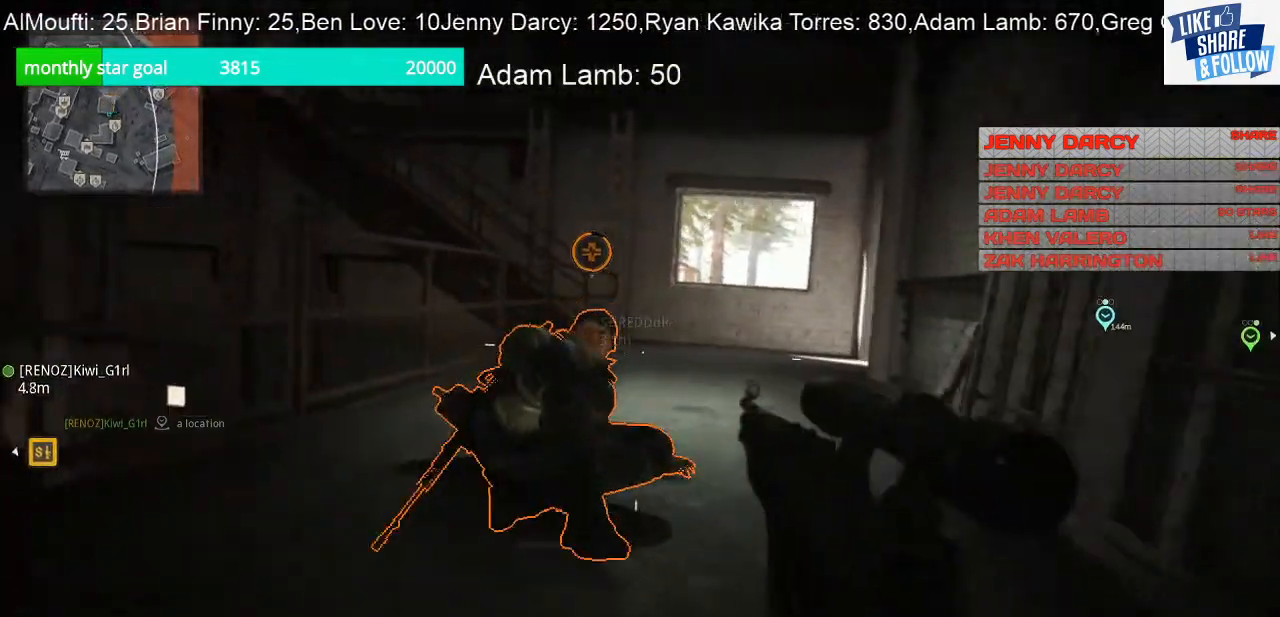
{"buttons": ["SQUARE"], "left_stick": "center", "right_stick": "center", "events": [[500, "left_stick", "center"]]}
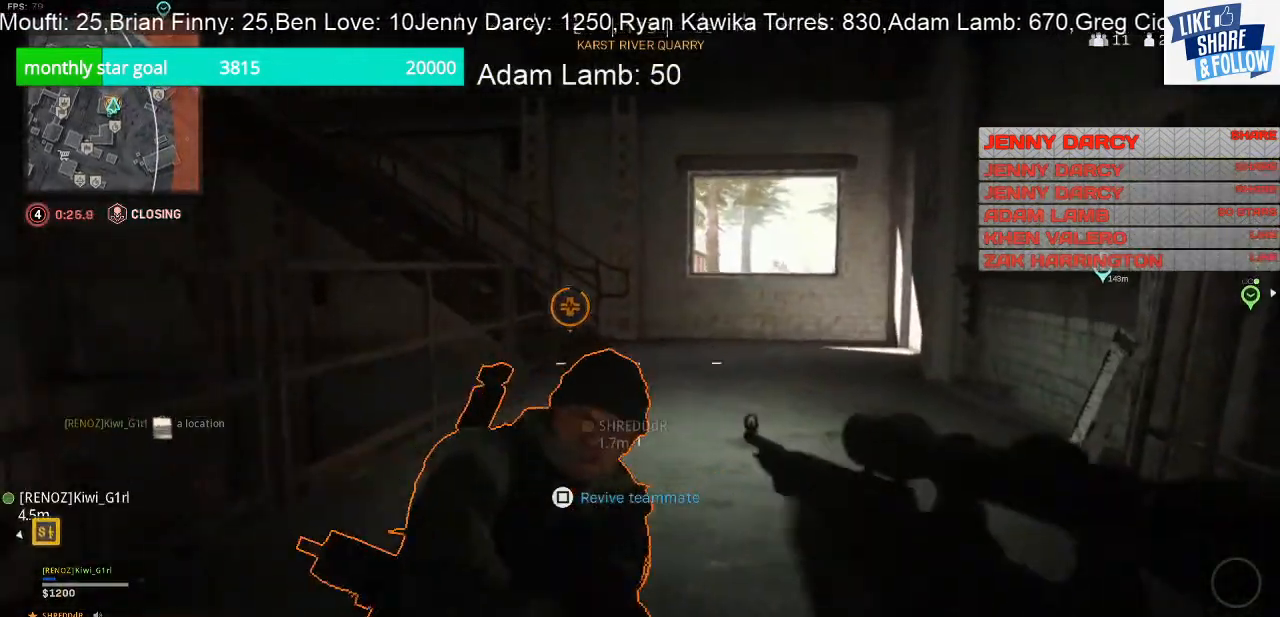
{"buttons": ["SQUARE"], "left_stick": "center", "right_stick": "center", "events": []}
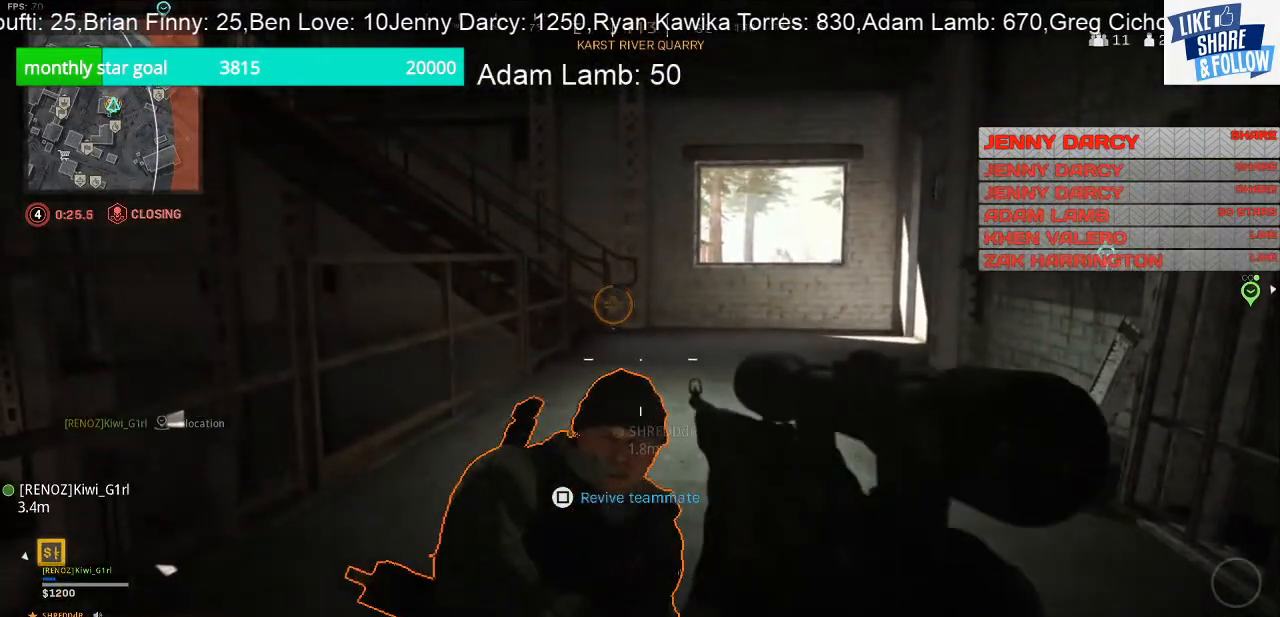
{"buttons": [], "left_stick": "down-right", "right_stick": "center", "events": [[167, "SQUARE", "up"], [233, "left_stick", "down-right"]]}
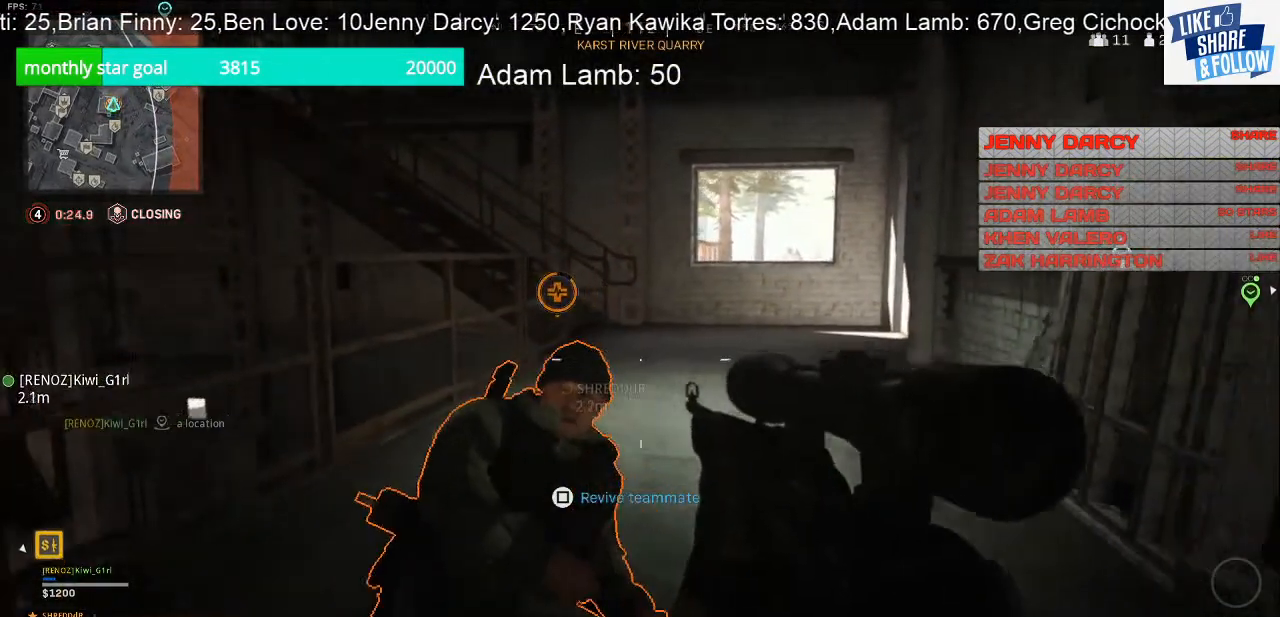
{"buttons": [], "left_stick": "down-left", "right_stick": "left", "events": [[33, "right_stick", "left"], [267, "left_stick", "down"], [400, "left_stick", "down-left"]]}
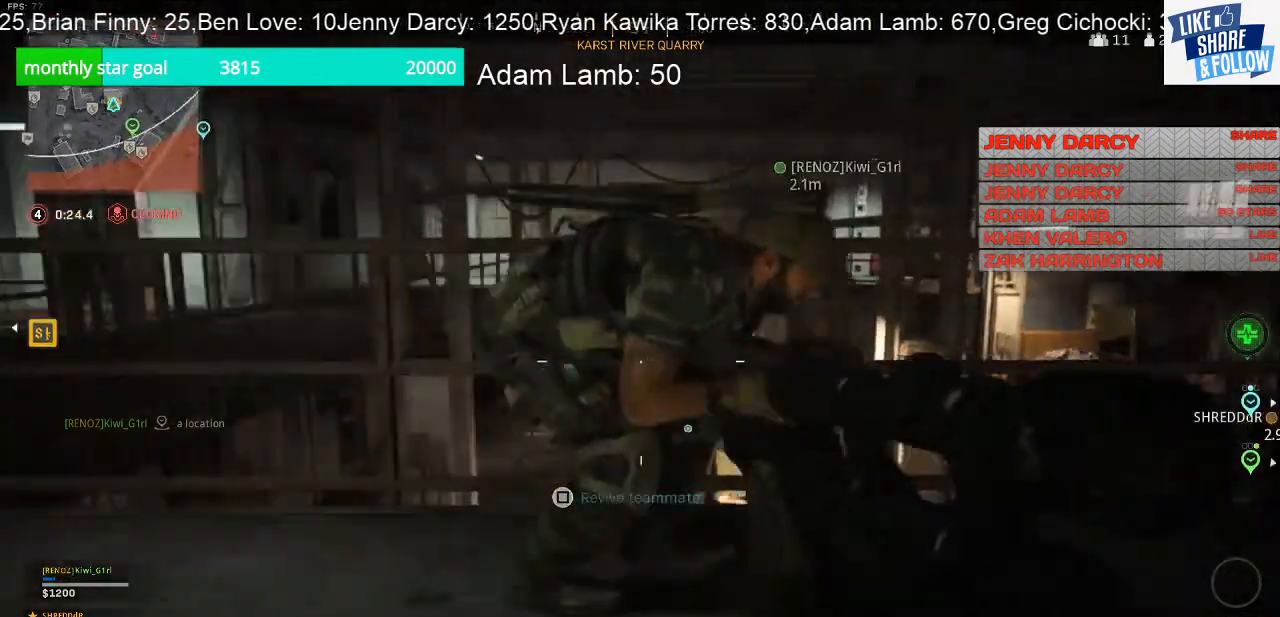
{"buttons": [], "left_stick": "up-right", "right_stick": "left", "events": [[33, "left_stick", "left"], [167, "left_stick", "up-left"], [333, "left_stick", "up"], [467, "left_stick", "up-right"]]}
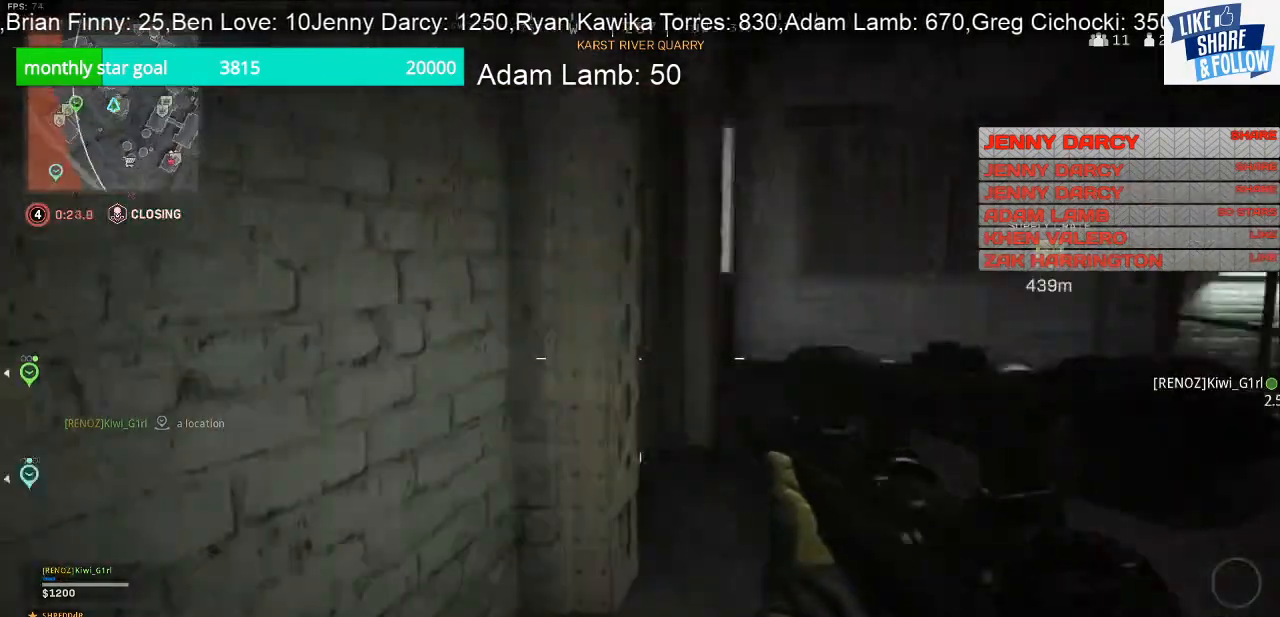
{"buttons": [], "left_stick": "right", "right_stick": "center", "events": [[367, "left_stick", "right"], [433, "right_stick", "center"]]}
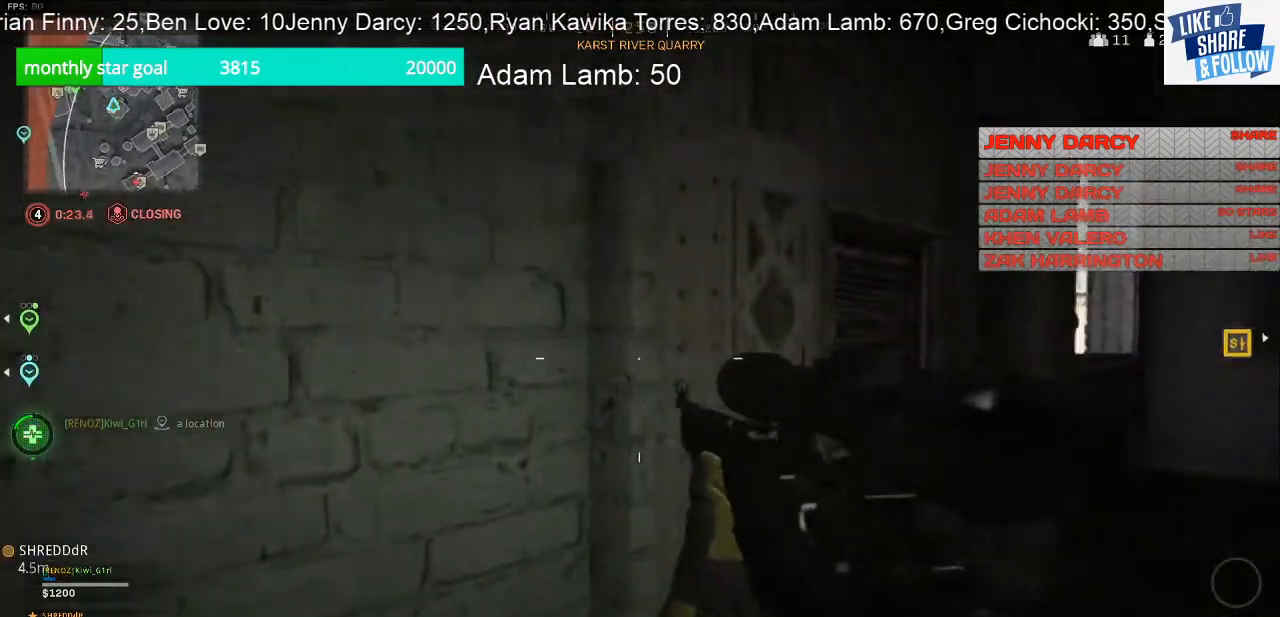
{"buttons": [], "left_stick": "right", "right_stick": "center", "events": []}
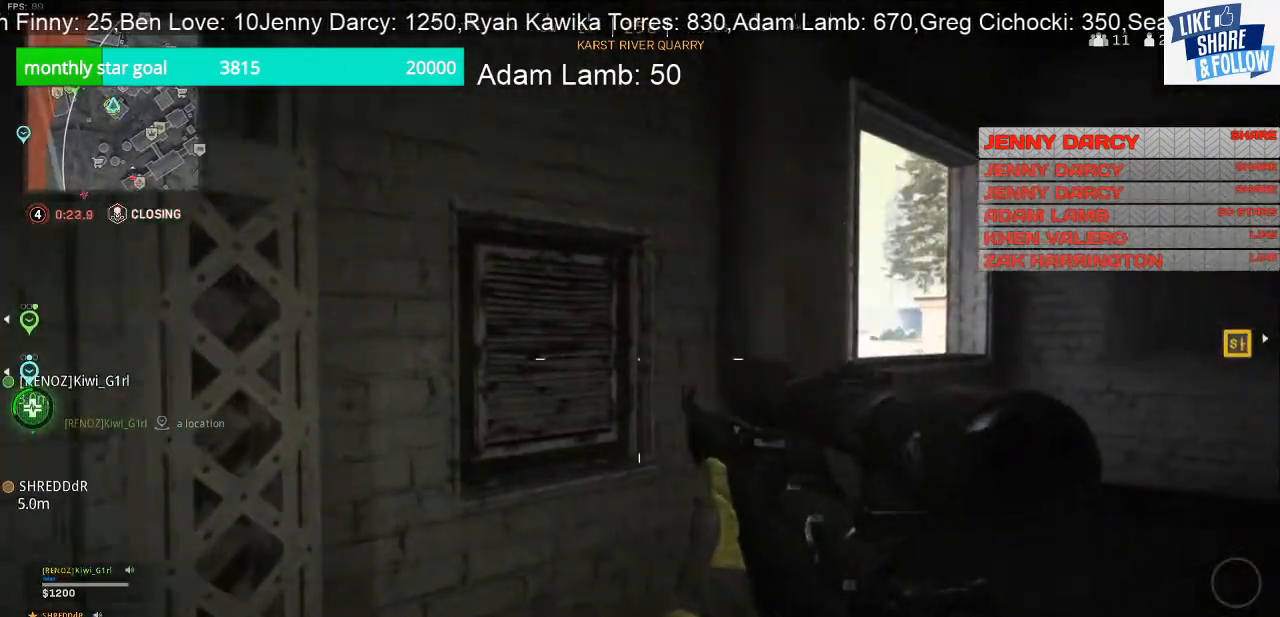
{"buttons": [], "left_stick": "right", "right_stick": "center", "events": []}
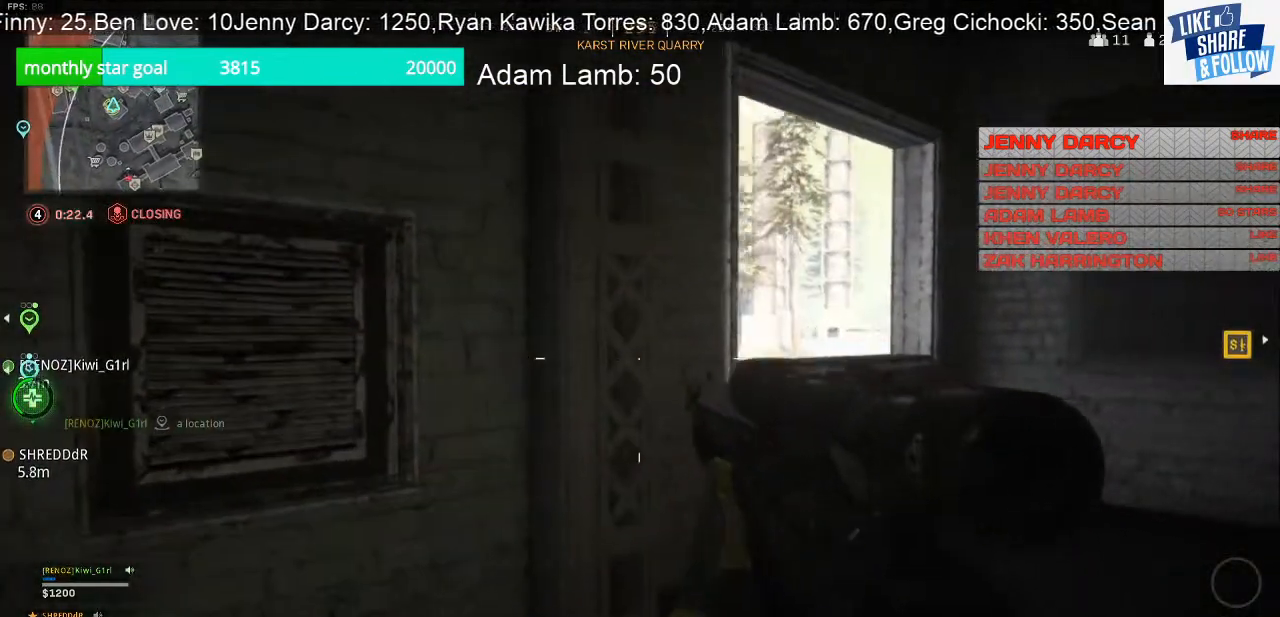
{"buttons": [], "left_stick": "right", "right_stick": "center", "events": []}
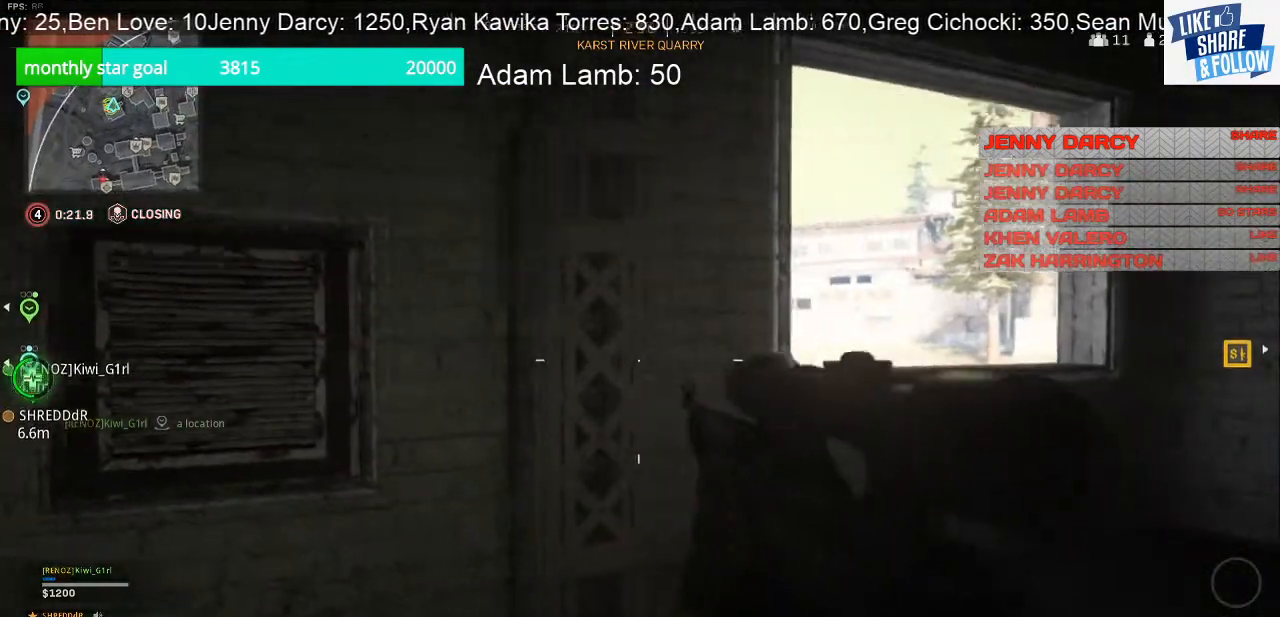
{"buttons": ["L2"], "left_stick": "right", "right_stick": "center", "events": [[500, "L2", "down"]]}
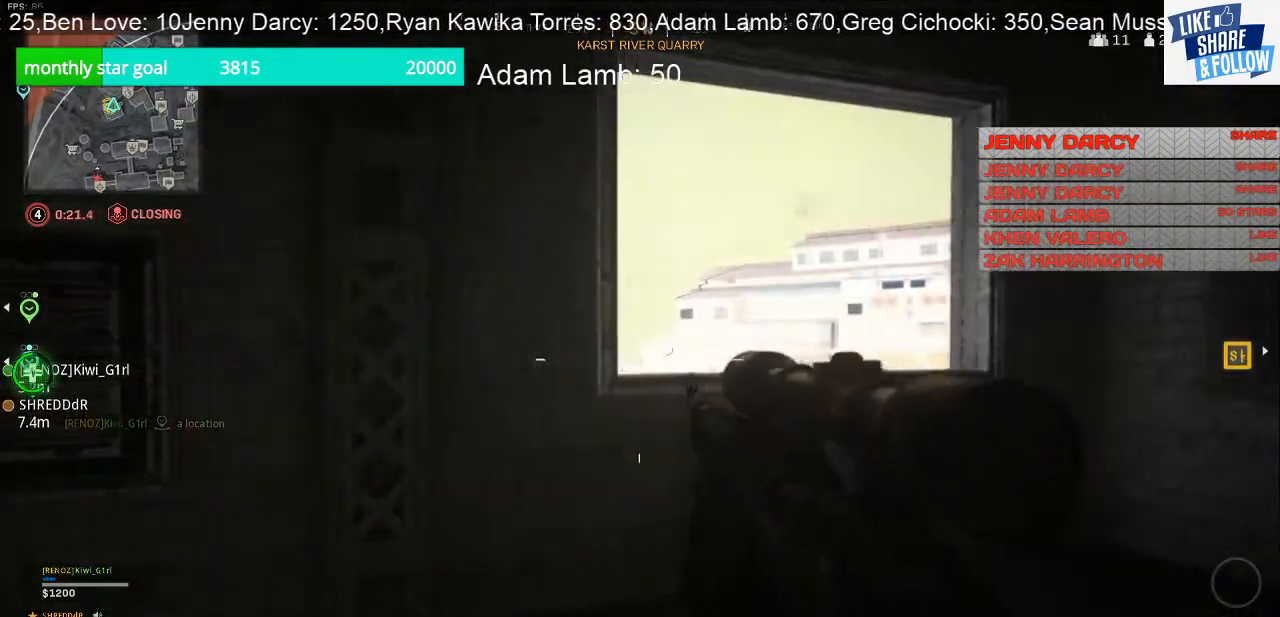
{"buttons": ["L2"], "left_stick": "right", "right_stick": "center", "events": []}
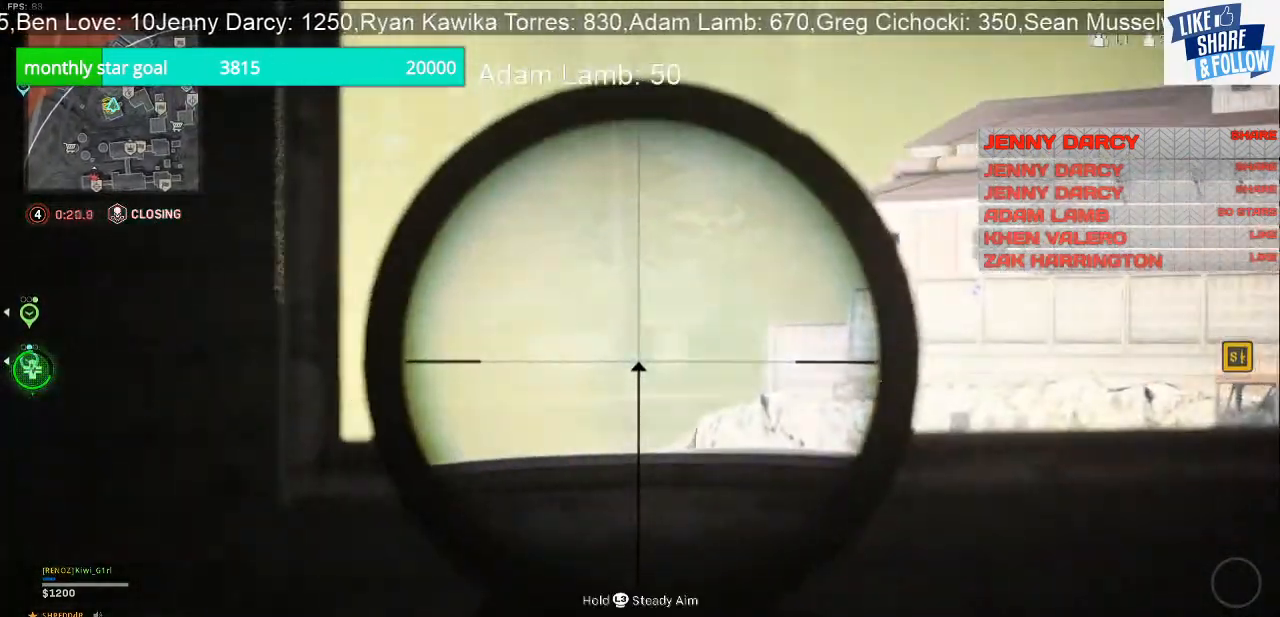
{"buttons": ["L2"], "left_stick": "right", "right_stick": "left", "events": [[100, "right_stick", "left"]]}
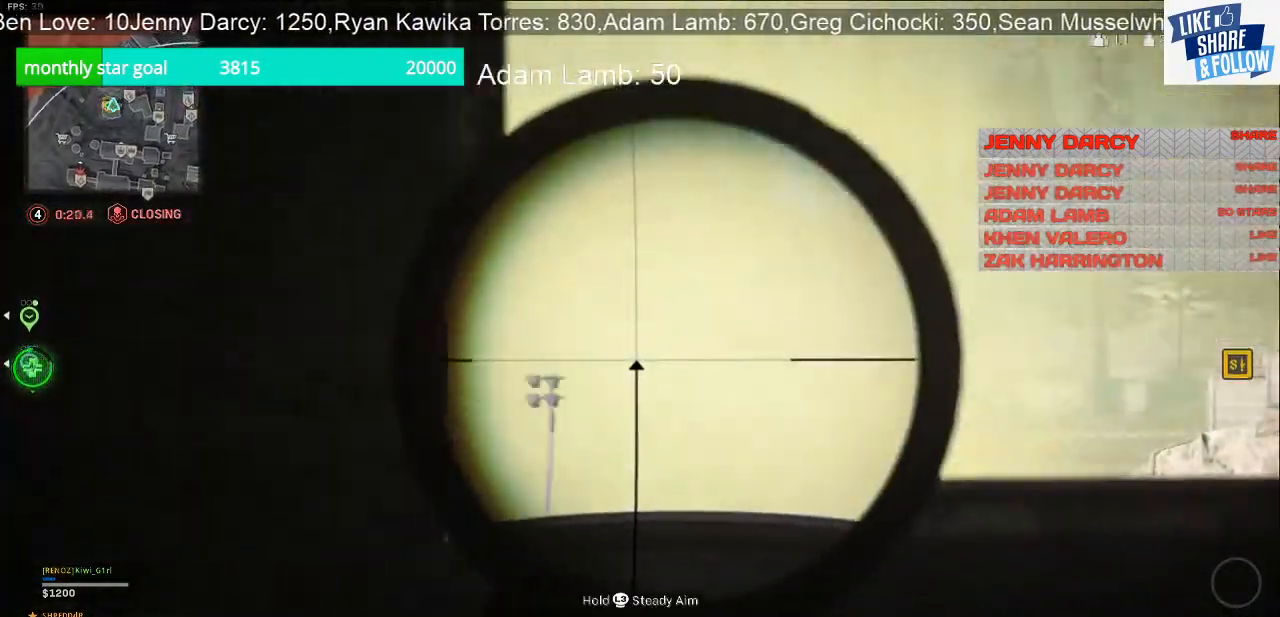
{"buttons": ["L2"], "left_stick": "right", "right_stick": "left", "events": []}
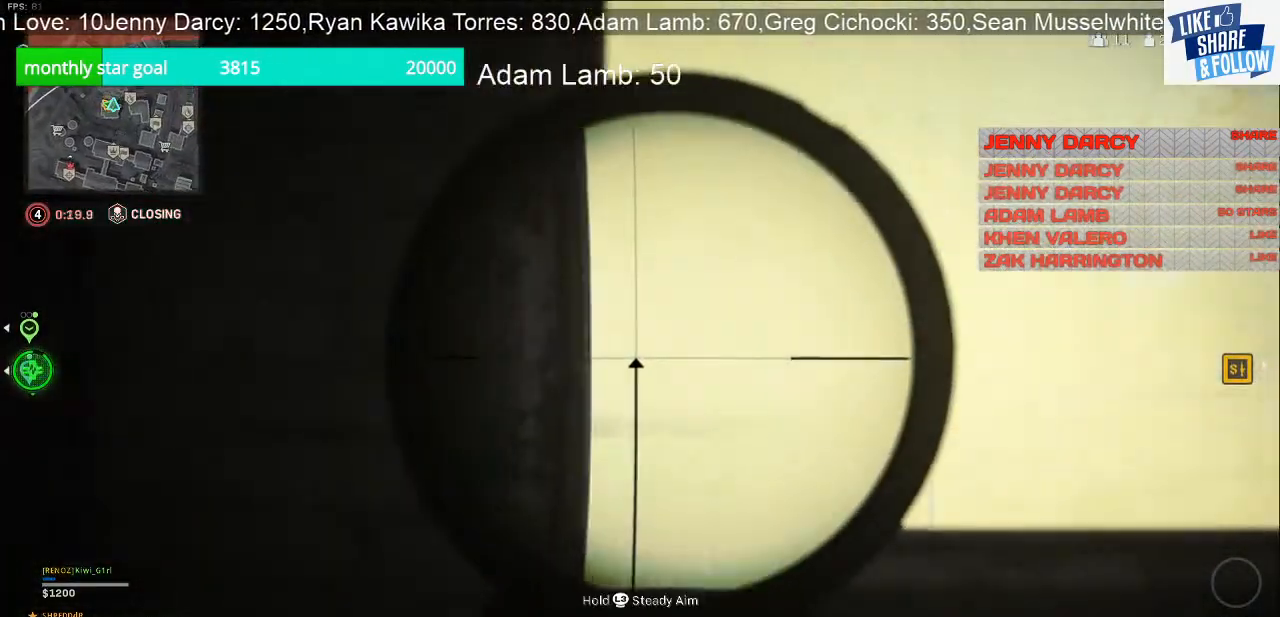
{"buttons": ["L2"], "left_stick": "right", "right_stick": "left", "events": []}
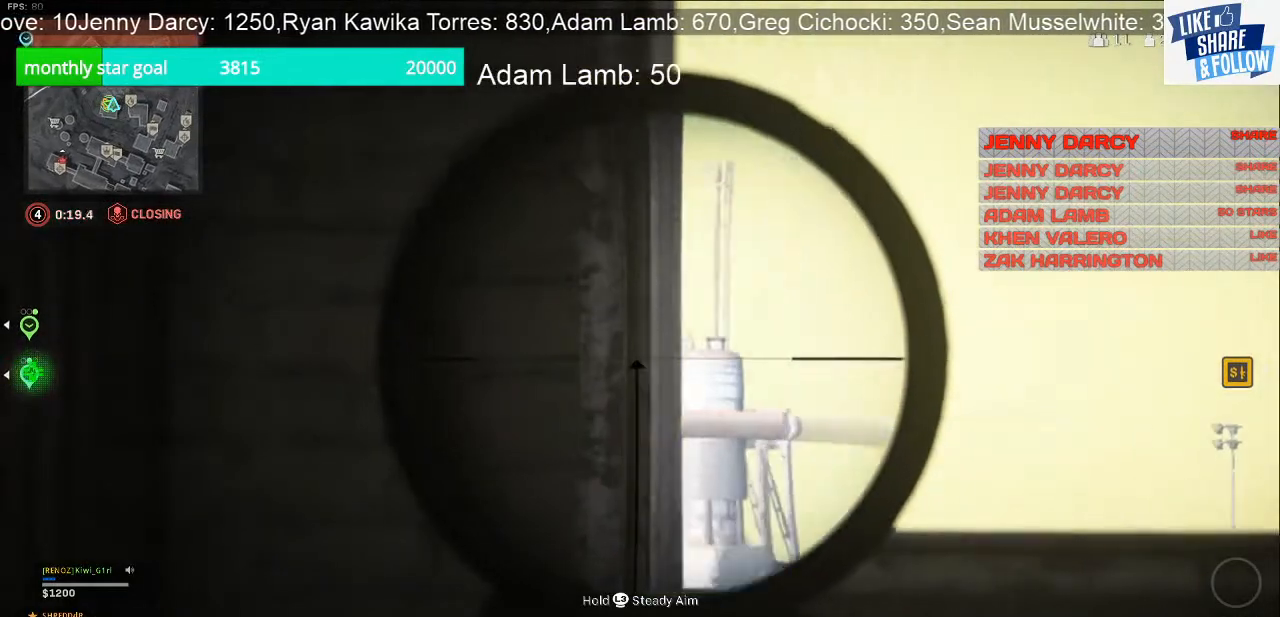
{"buttons": ["L2"], "left_stick": "right", "right_stick": "left", "events": []}
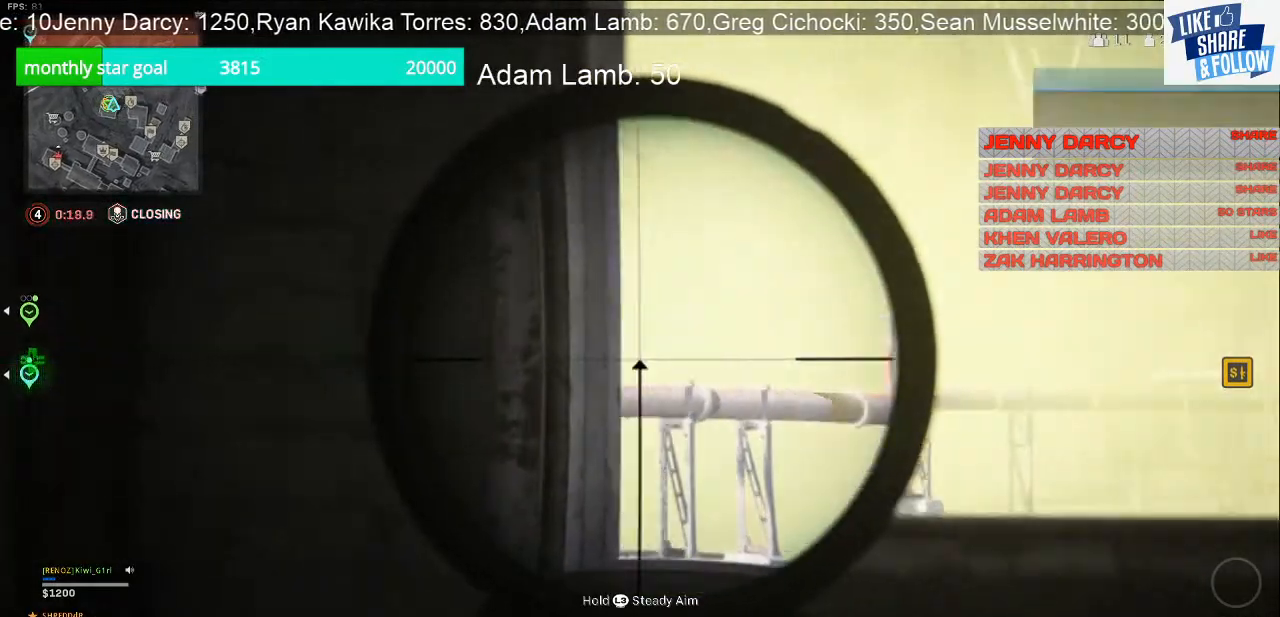
{"buttons": ["L2"], "left_stick": "right", "right_stick": "down-left", "events": [[300, "R3", "down"], [433, "R3", "up"], [433, "right_stick", "down-left"]]}
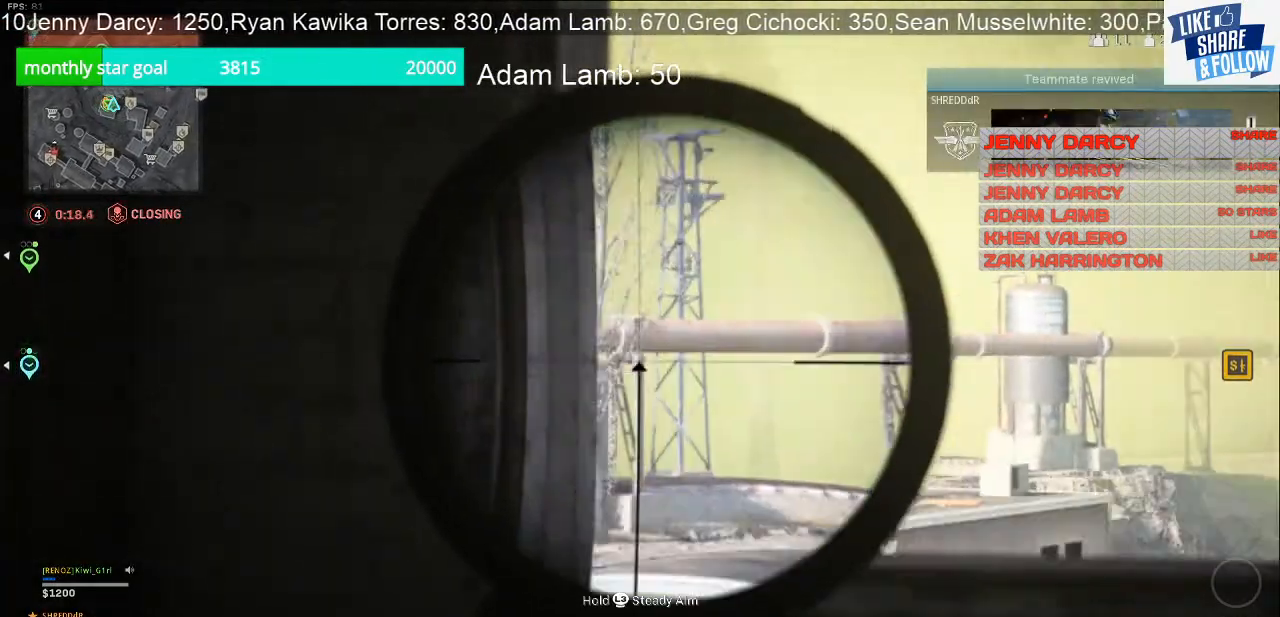
{"buttons": ["L2"], "left_stick": "down-right", "right_stick": "center", "events": [[33, "right_stick", "left"], [100, "left_stick", "center"], [333, "left_stick", "down-right"], [433, "right_stick", "center"]]}
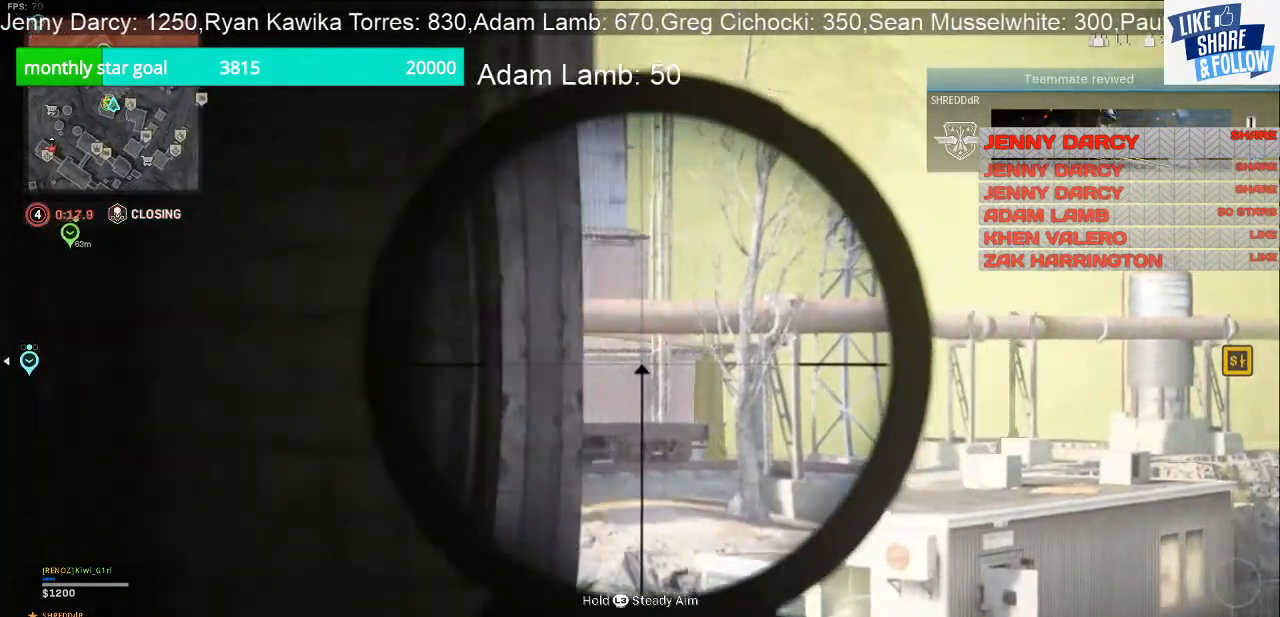
{"buttons": ["L2"], "left_stick": "down", "right_stick": "down", "events": [[367, "right_stick", "down"], [433, "left_stick", "down"]]}
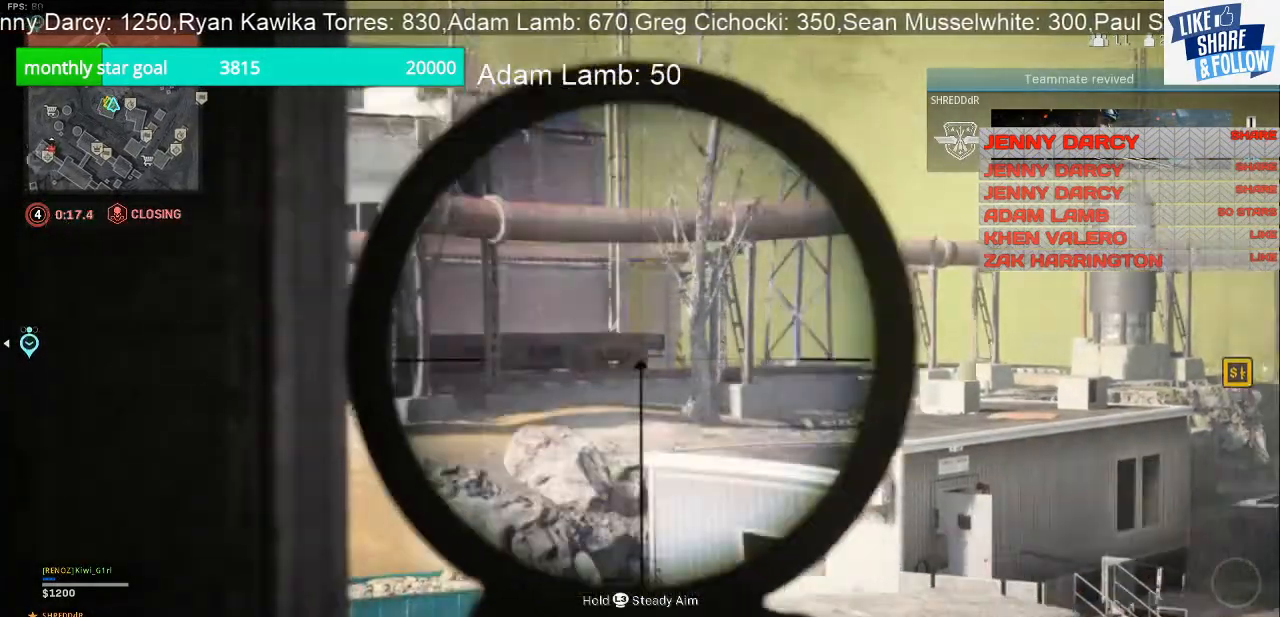
{"buttons": ["L2"], "left_stick": "down-left", "right_stick": "down-right", "events": [[100, "right_stick", "center"], [167, "left_stick", "down-left"], [300, "right_stick", "down-right"]]}
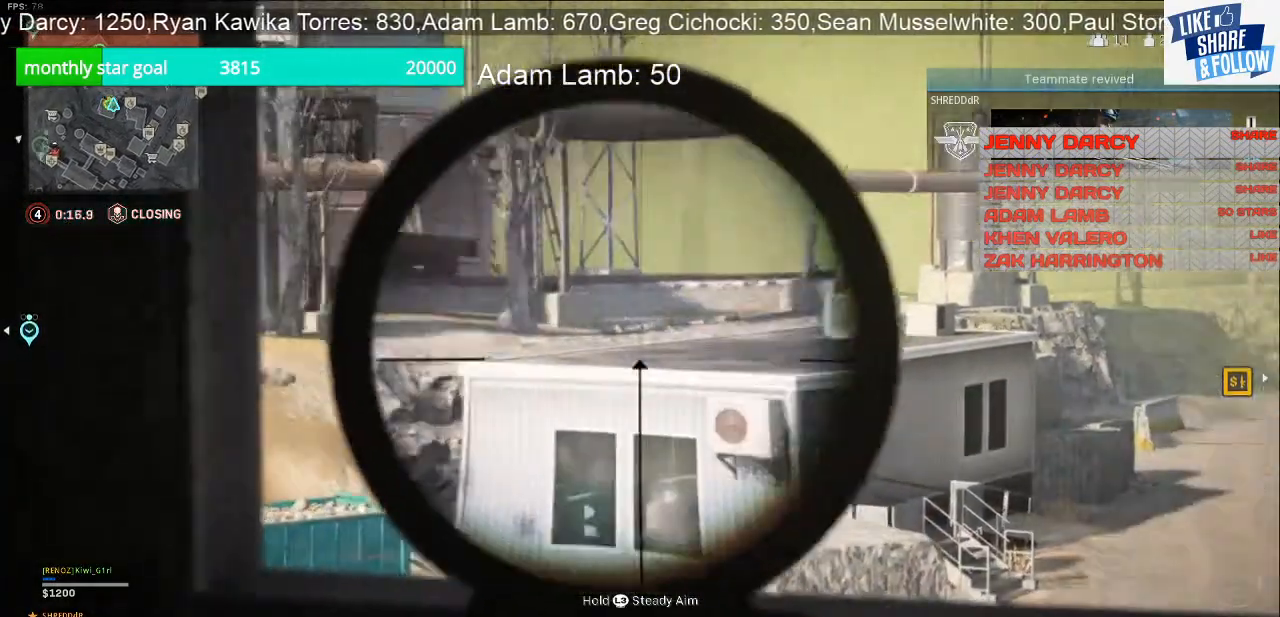
{"buttons": ["L2"], "left_stick": "left", "right_stick": "down-right", "events": [[33, "left_stick", "left"]]}
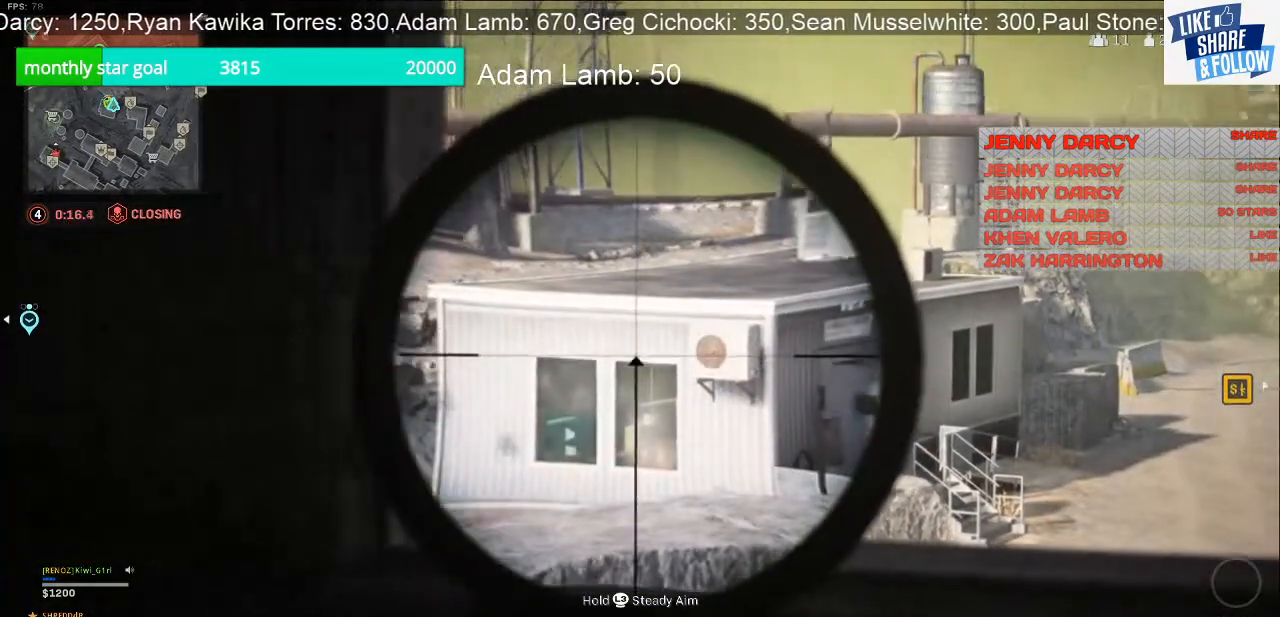
{"buttons": ["L2"], "left_stick": "left", "right_stick": "right", "events": [[33, "right_stick", "center"], [133, "right_stick", "right"]]}
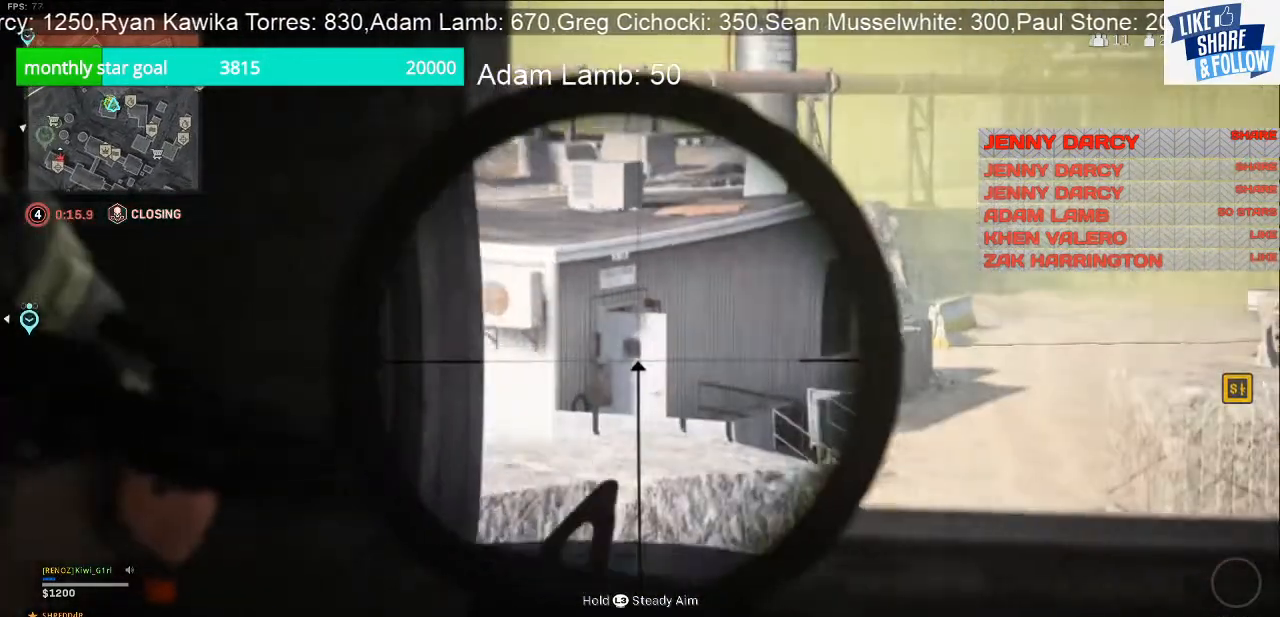
{"buttons": ["L2"], "left_stick": "down-left", "right_stick": "center", "events": [[33, "right_stick", "center"], [200, "right_stick", "right"], [300, "right_stick", "up-right"], [500, "left_stick", "down-left"], [500, "right_stick", "center"]]}
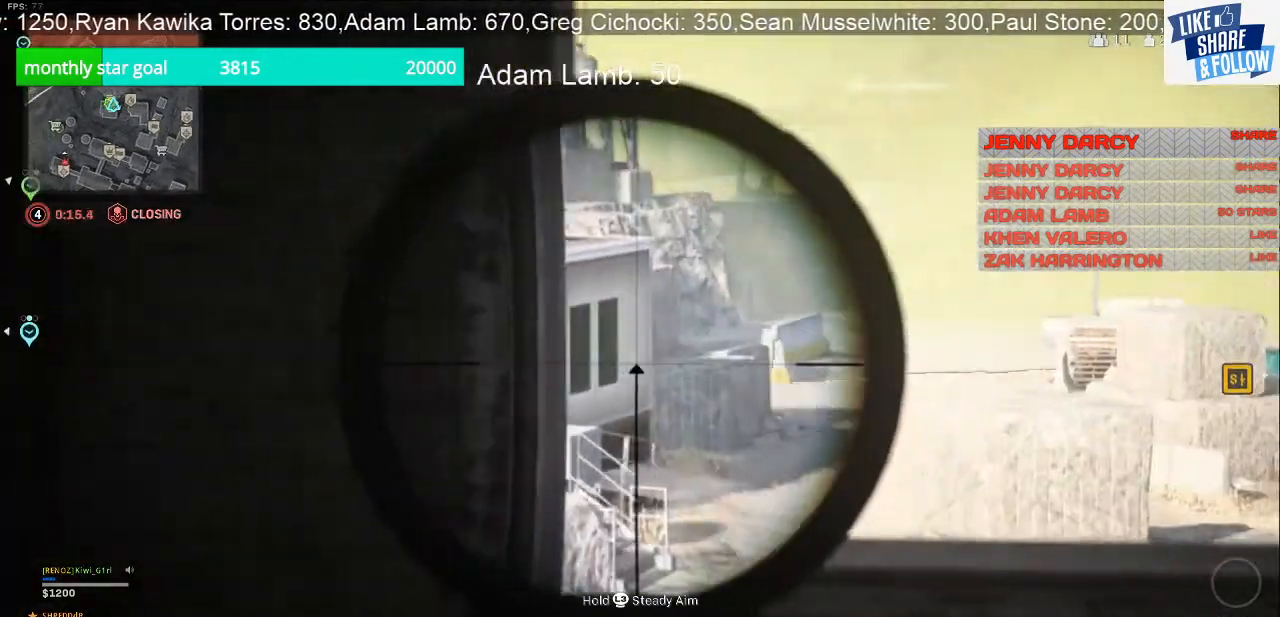
{"buttons": ["L2"], "left_stick": "center", "right_stick": "center", "events": [[100, "right_stick", "up-right"], [167, "left_stick", "center"], [267, "right_stick", "center"]]}
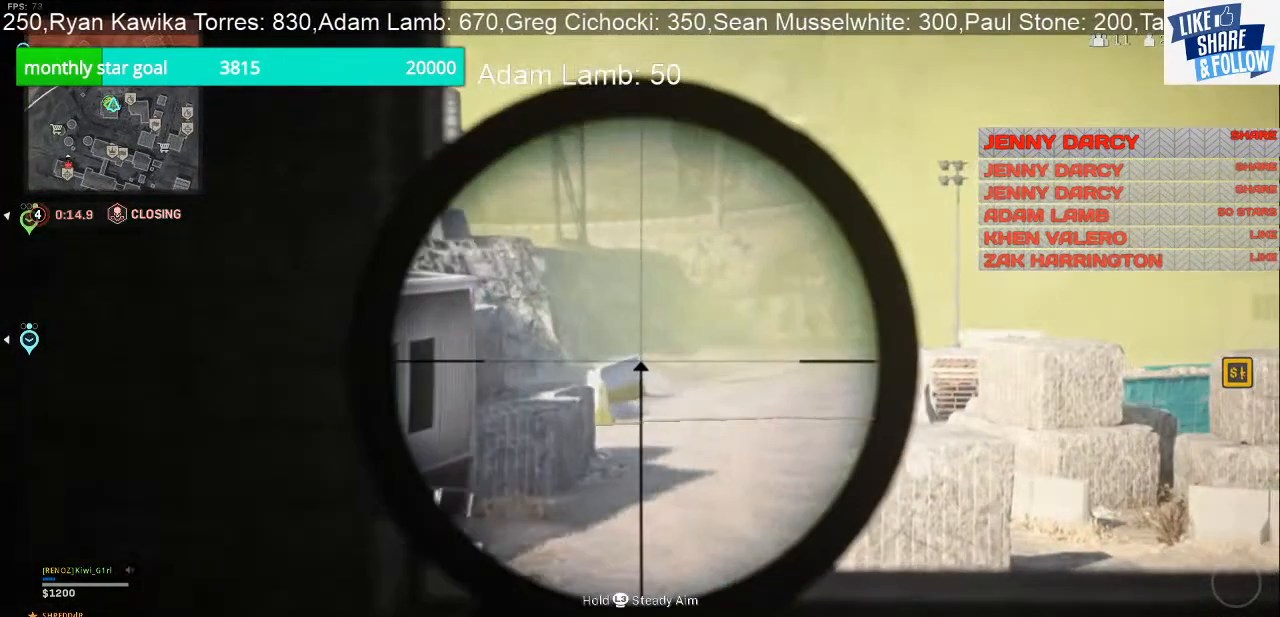
{"buttons": ["L2"], "left_stick": "down-right", "right_stick": "up-left", "events": [[267, "left_stick", "down-right"], [267, "right_stick", "left"], [500, "right_stick", "up-left"]]}
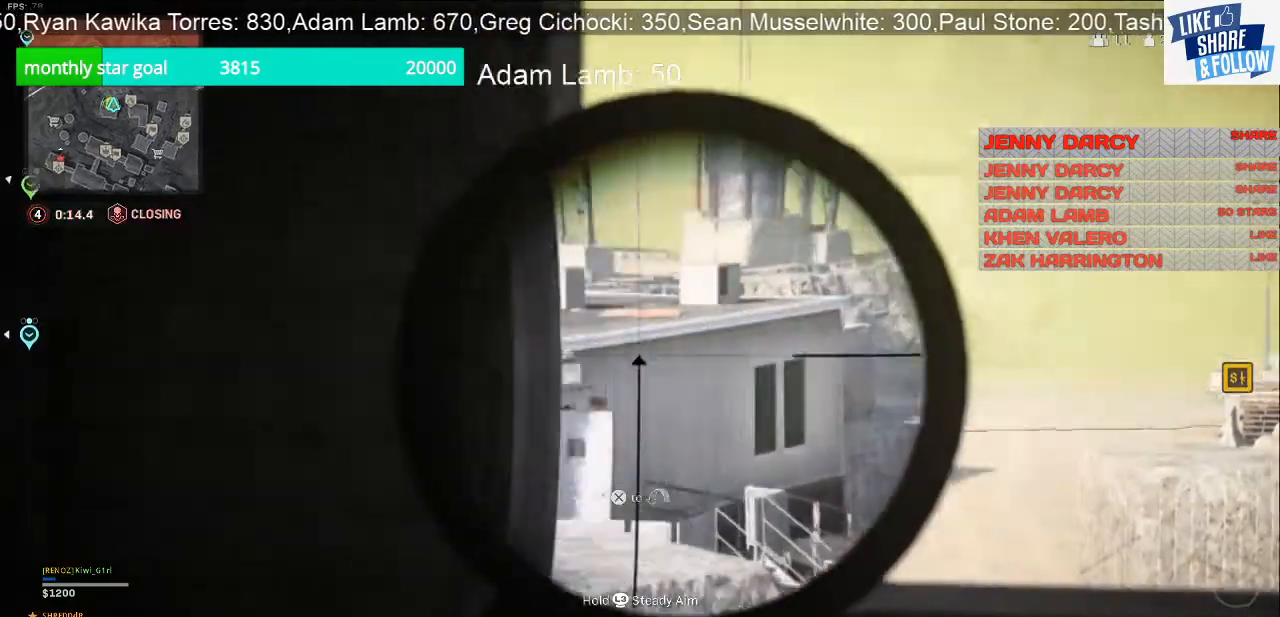
{"buttons": ["L2"], "left_stick": "down-right", "right_stick": "left", "events": [[467, "right_stick", "left"]]}